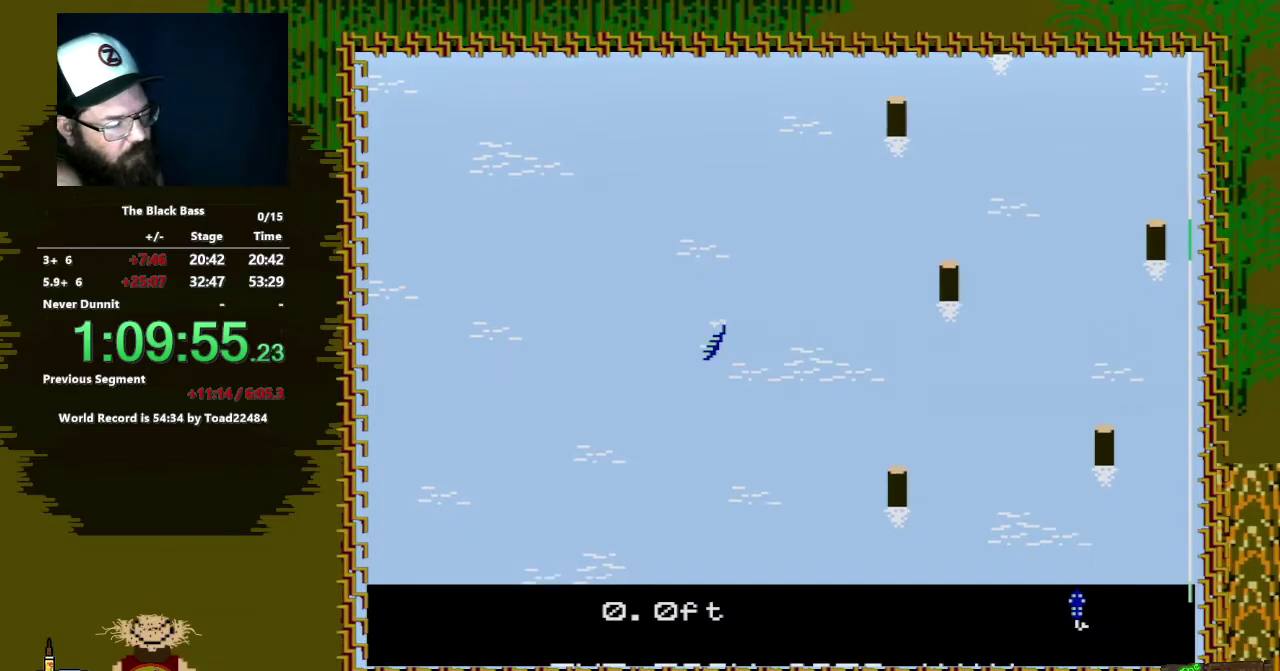
Gameplay with a controller (Nintendo layout); each line is a JSON object with the inputs held at the frame after it. "events" lists button and stick changes between this image and that frame as [ms after this image, input, new state], when the widget could be followed in between. Not read: L3 R3.
{"buttons": [], "events": [[150, "DPAD_RIGHT", "down"], [483, "DPAD_RIGHT", "up"]]}
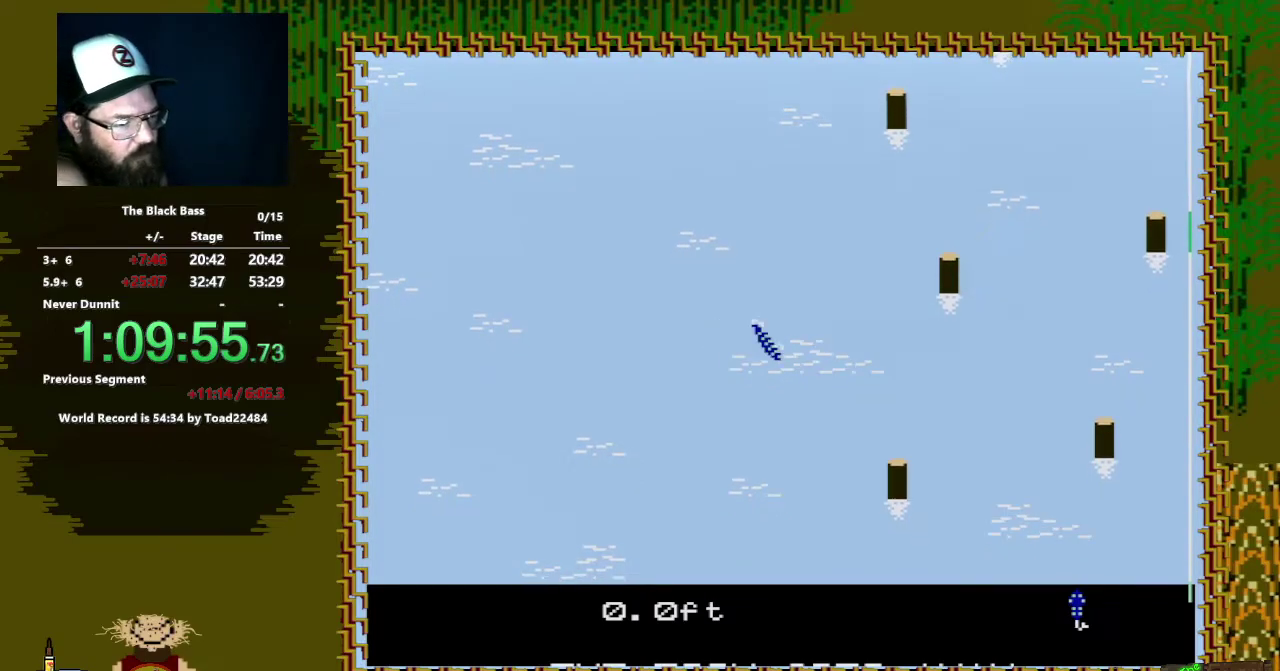
{"buttons": ["DPAD_UP"], "events": [[200, "DPAD_UP", "down"]]}
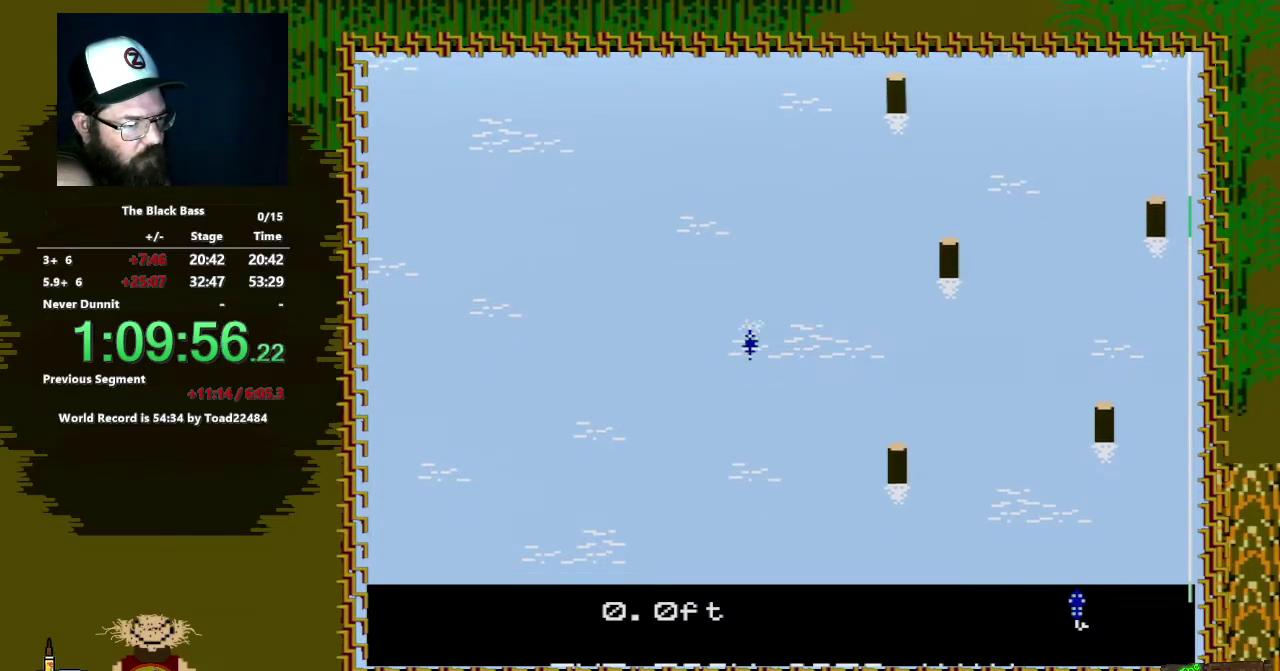
{"buttons": [], "events": [[50, "DPAD_UP", "up"]]}
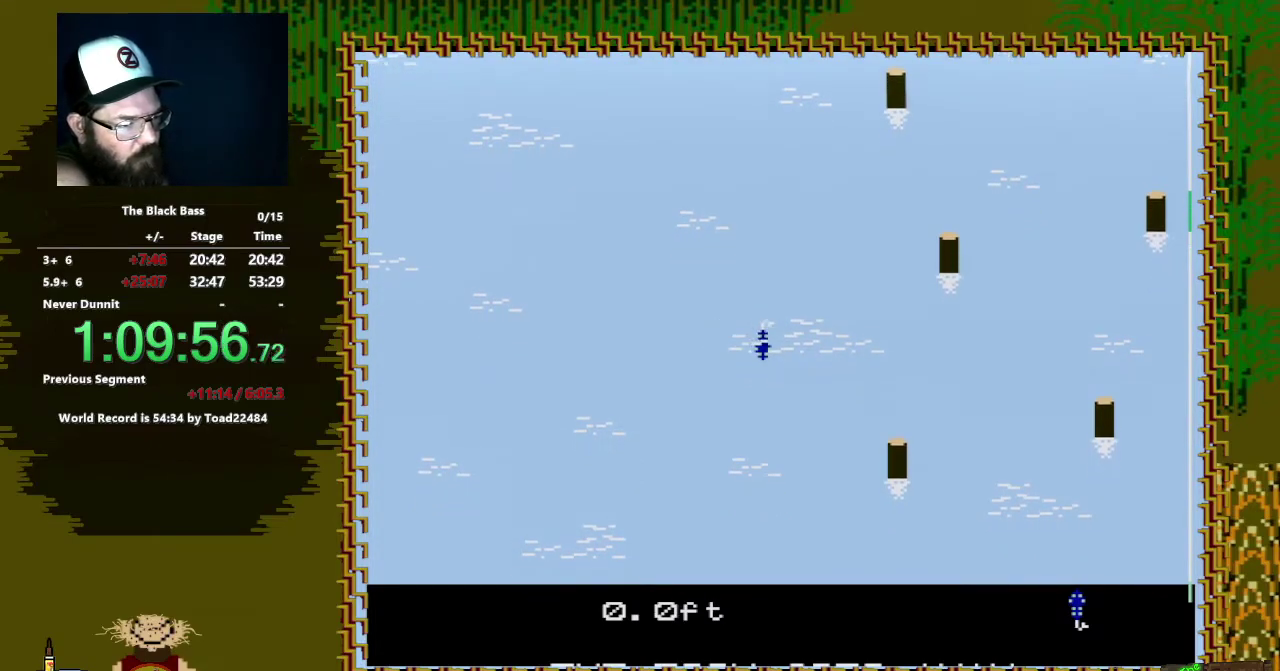
{"buttons": ["DPAD_LEFT"], "events": [[67, "DPAD_LEFT", "down"]]}
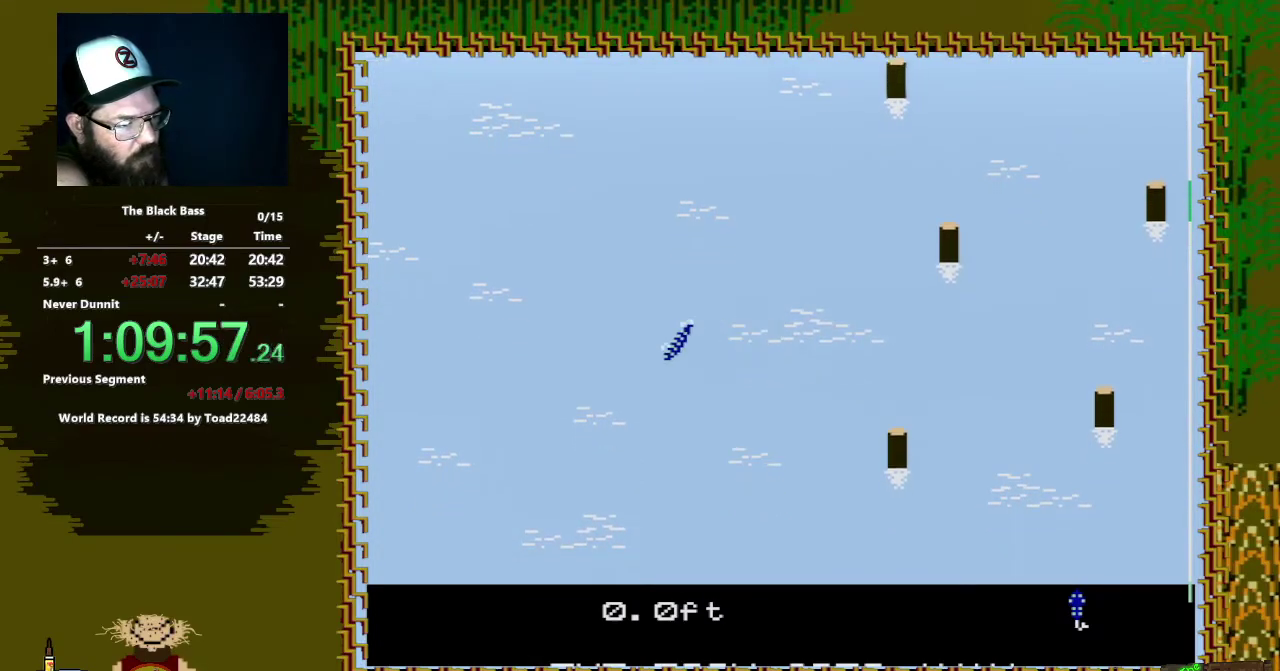
{"buttons": ["DPAD_RIGHT"], "events": [[33, "DPAD_LEFT", "up"], [217, "DPAD_RIGHT", "down"]]}
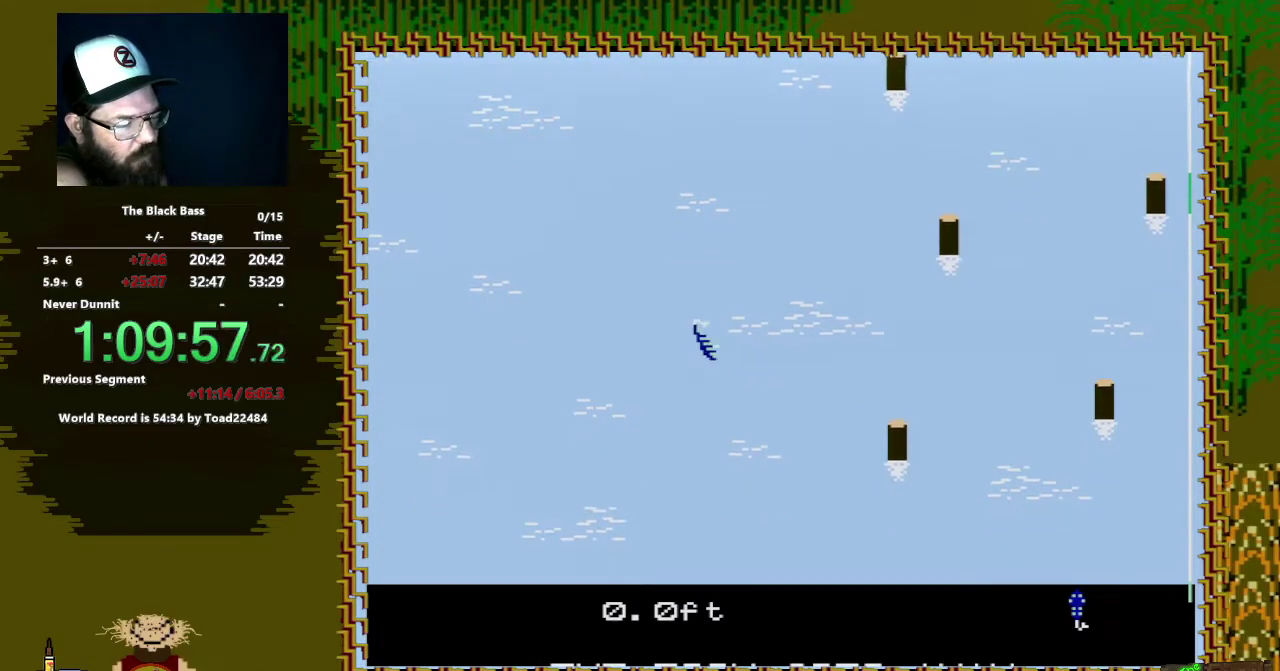
{"buttons": ["DPAD_UP"], "events": [[83, "DPAD_RIGHT", "up"], [317, "DPAD_UP", "down"]]}
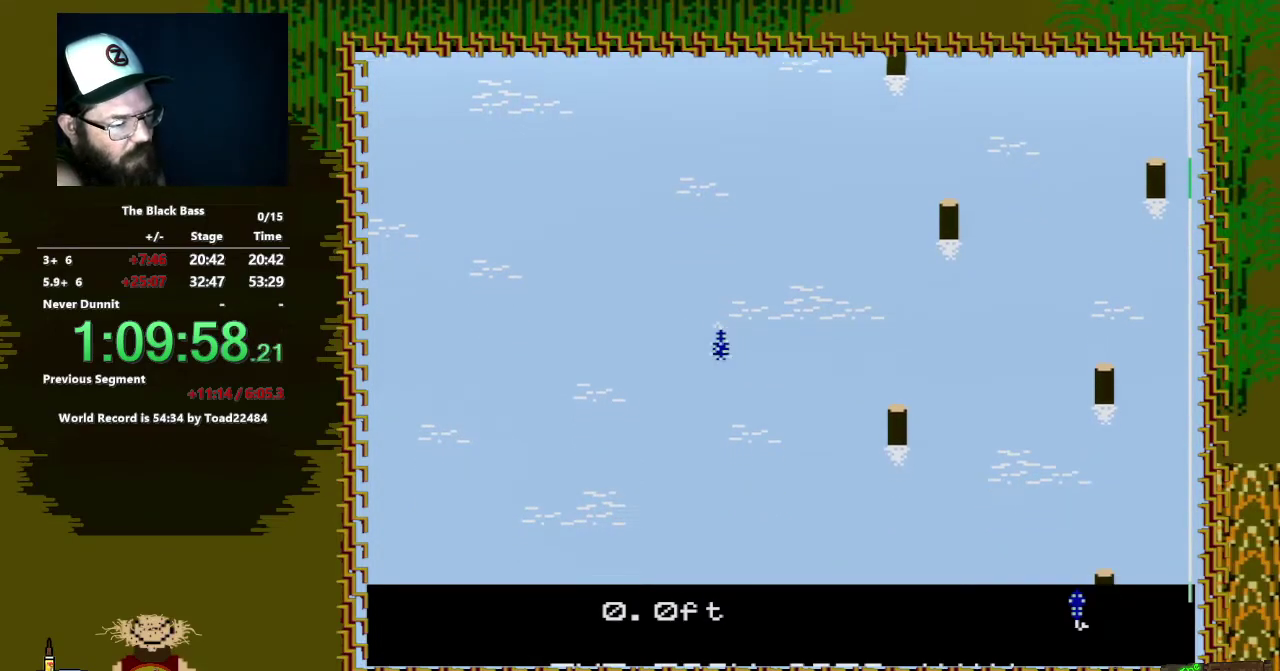
{"buttons": [], "events": [[100, "DPAD_UP", "up"]]}
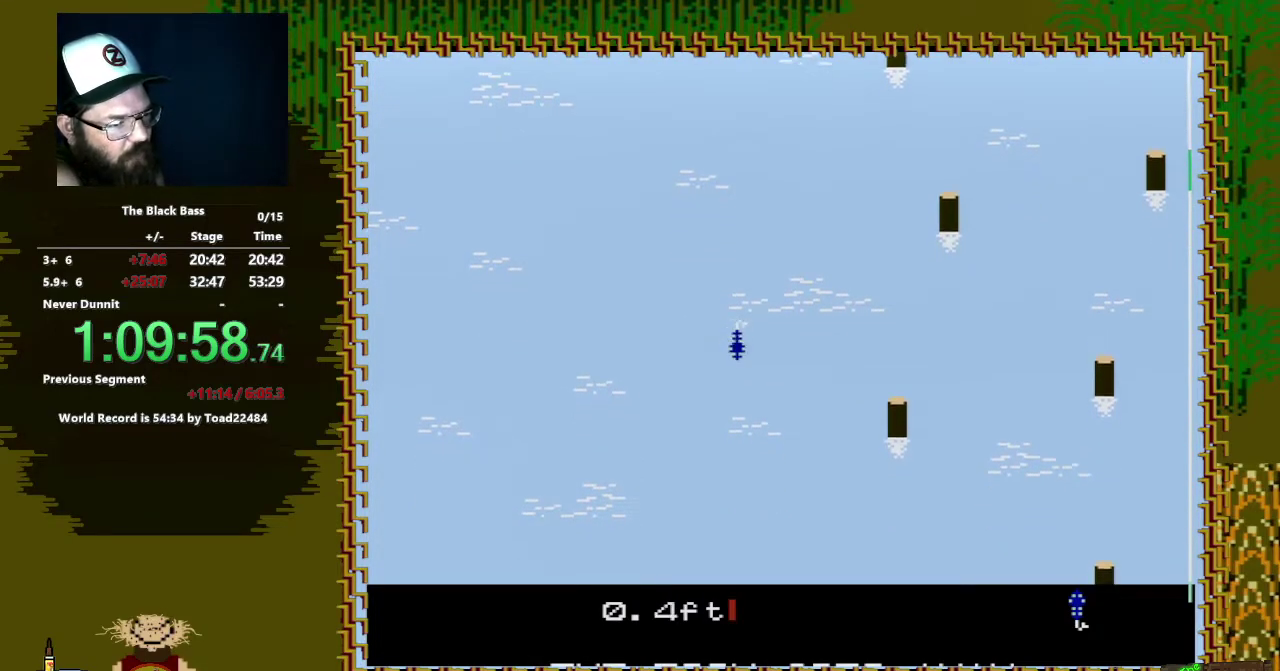
{"buttons": ["DPAD_LEFT"], "events": [[183, "DPAD_LEFT", "down"]]}
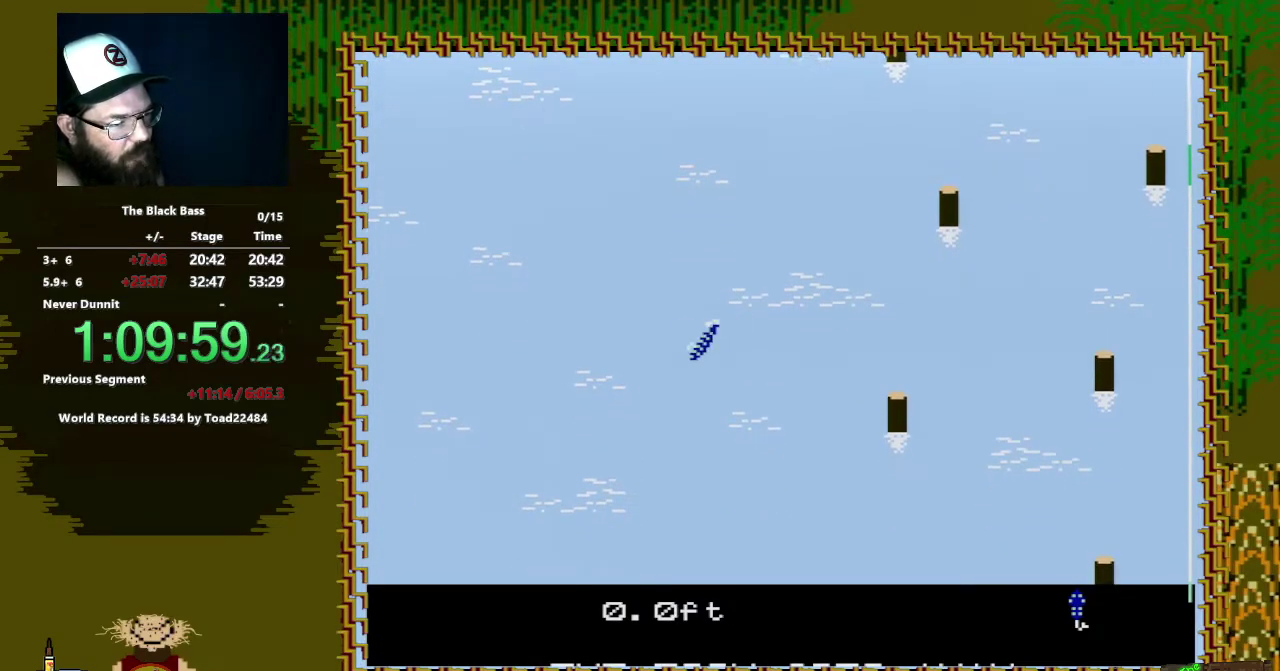
{"buttons": ["DPAD_RIGHT"], "events": [[50, "DPAD_LEFT", "up"], [250, "DPAD_RIGHT", "down"]]}
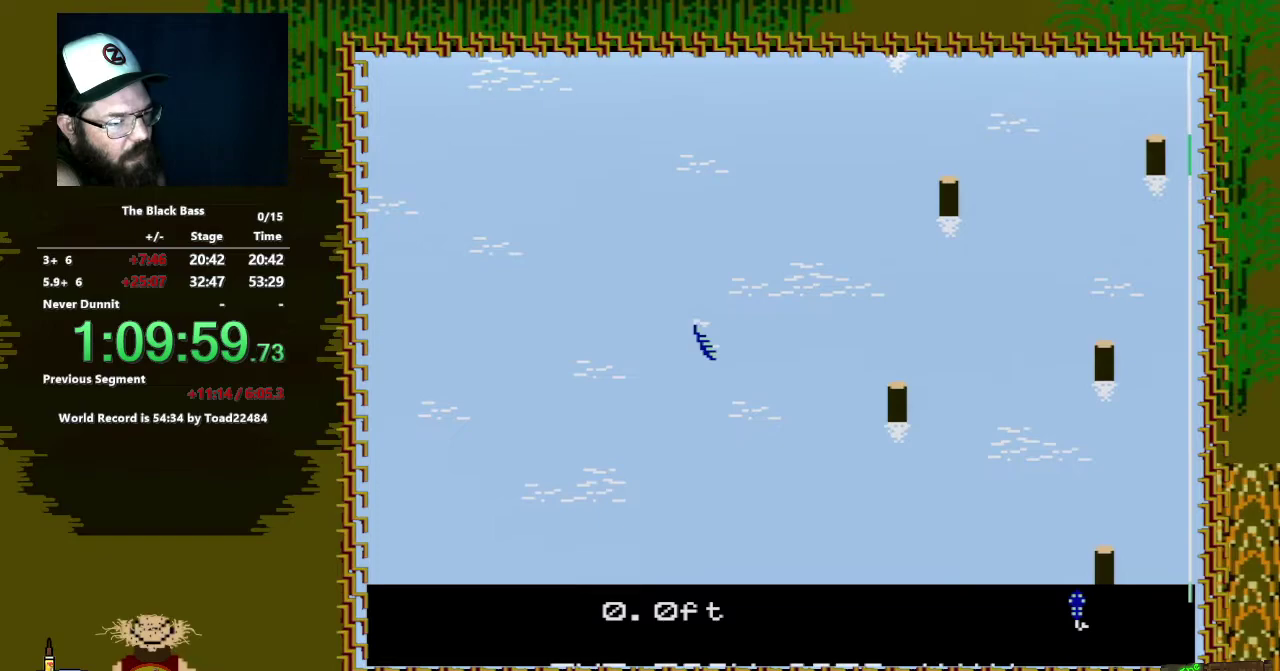
{"buttons": ["DPAD_UP"], "events": [[67, "DPAD_RIGHT", "up"], [283, "DPAD_UP", "down"]]}
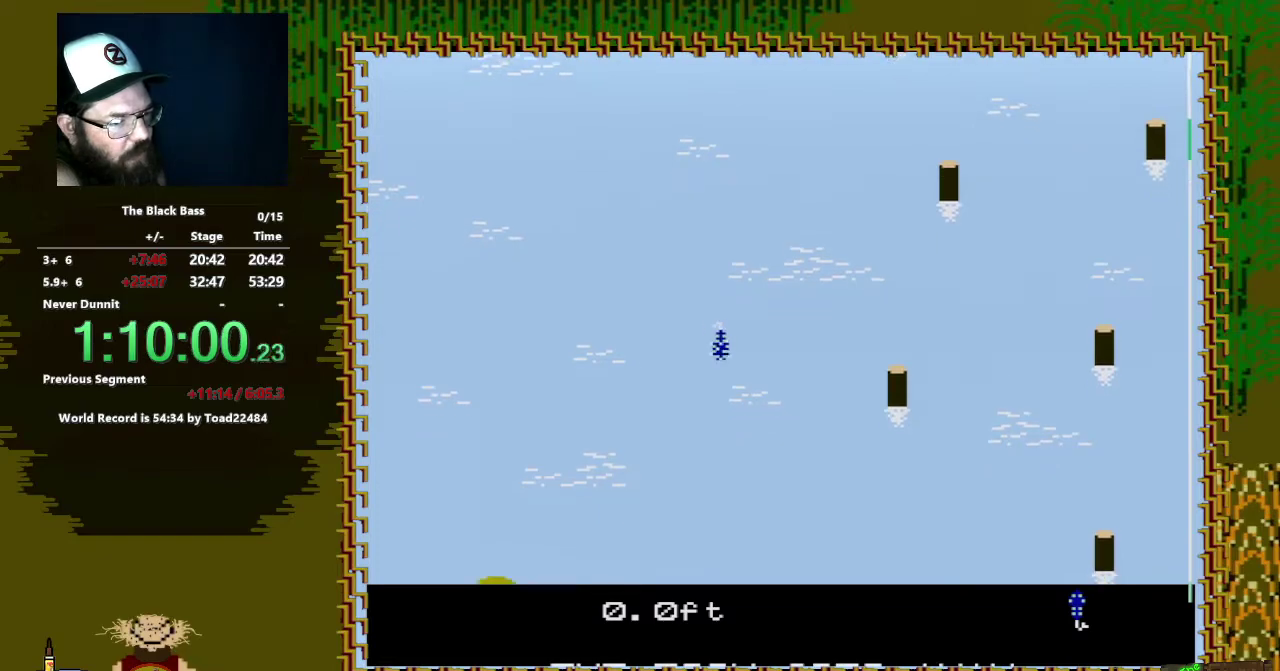
{"buttons": [], "events": [[200, "DPAD_UP", "up"]]}
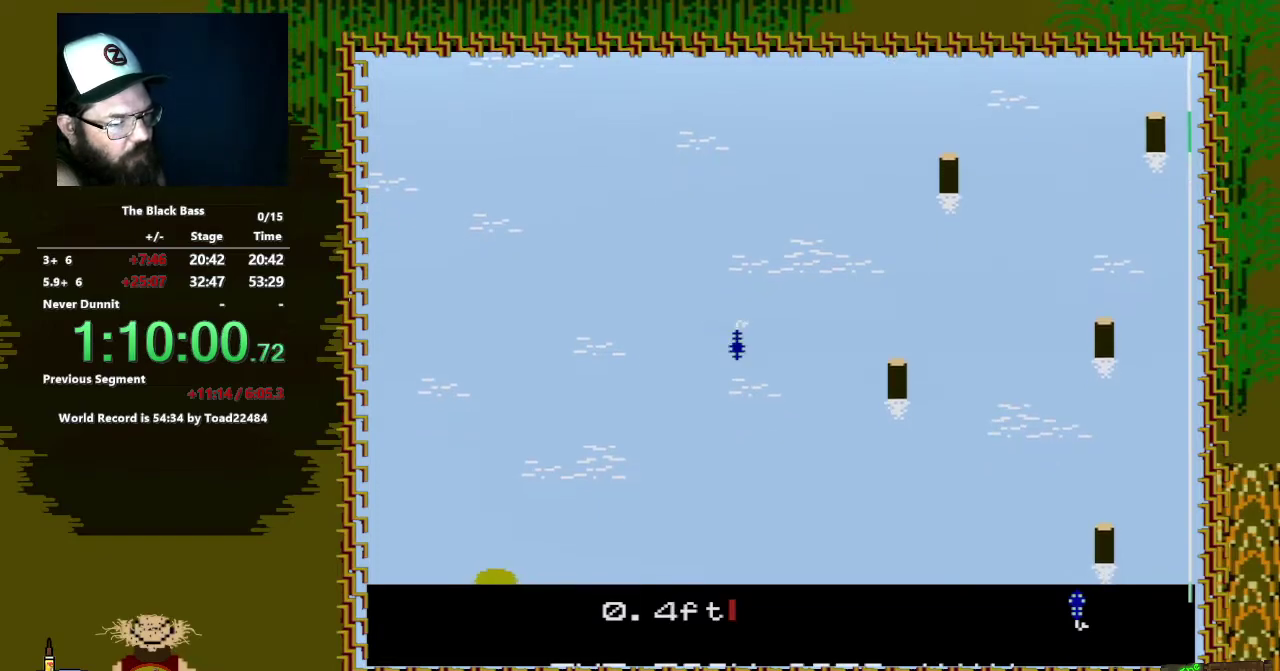
{"buttons": ["DPAD_LEFT"], "events": [[317, "DPAD_LEFT", "down"]]}
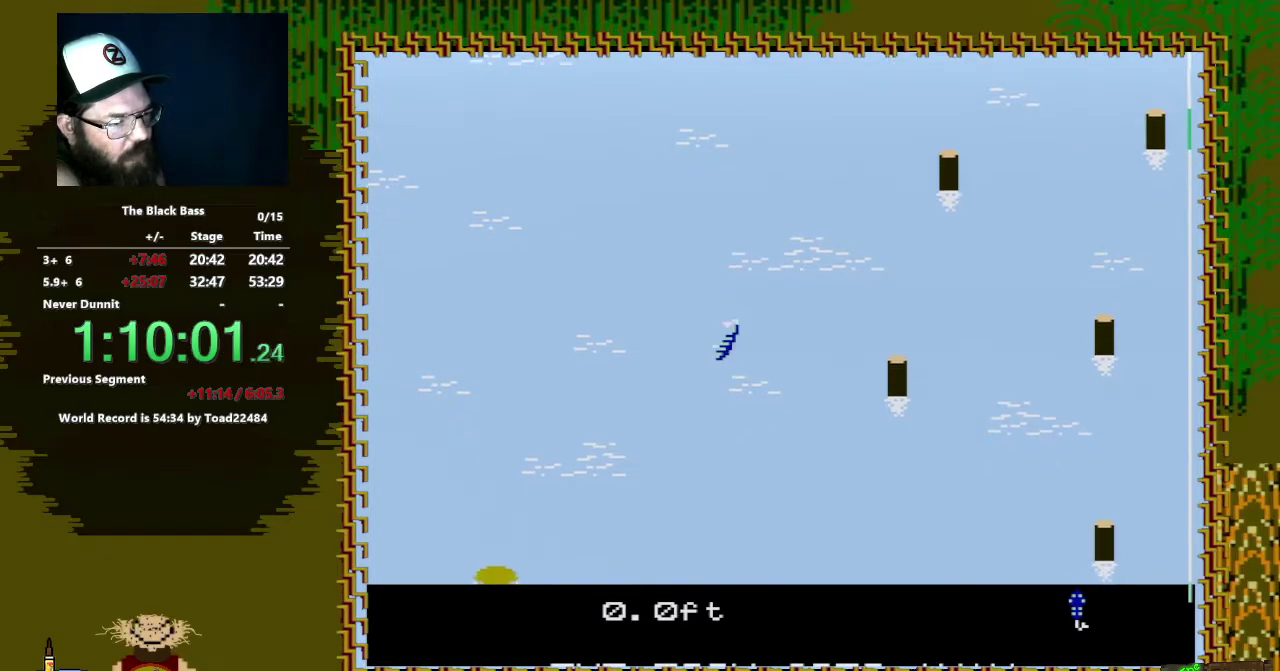
{"buttons": ["DPAD_RIGHT"], "events": [[183, "DPAD_LEFT", "up"], [383, "DPAD_RIGHT", "down"]]}
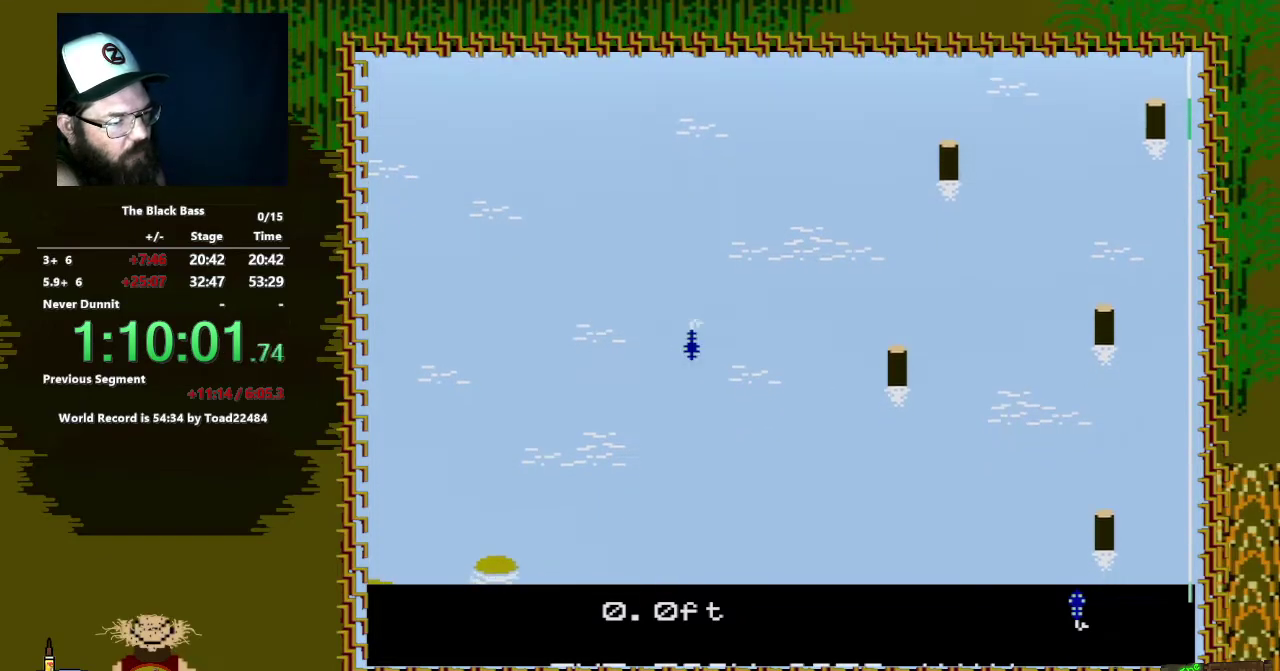
{"buttons": ["DPAD_UP"], "events": [[183, "DPAD_RIGHT", "up"], [417, "DPAD_UP", "down"]]}
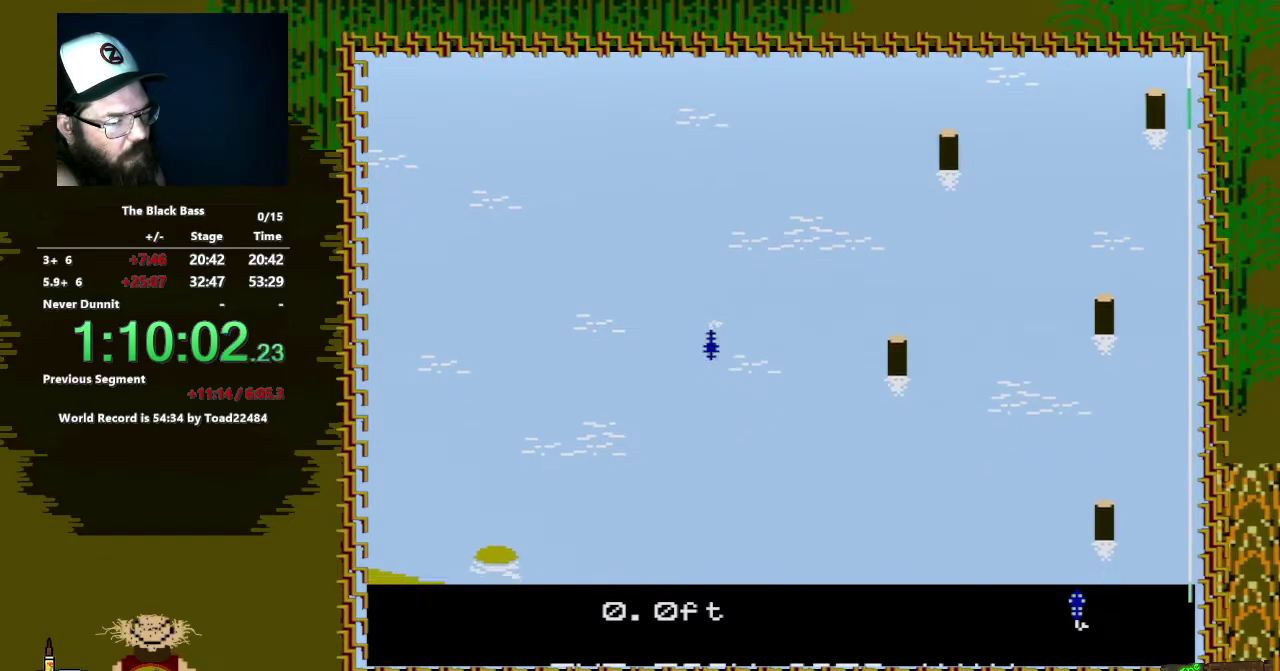
{"buttons": [], "events": [[300, "DPAD_UP", "up"]]}
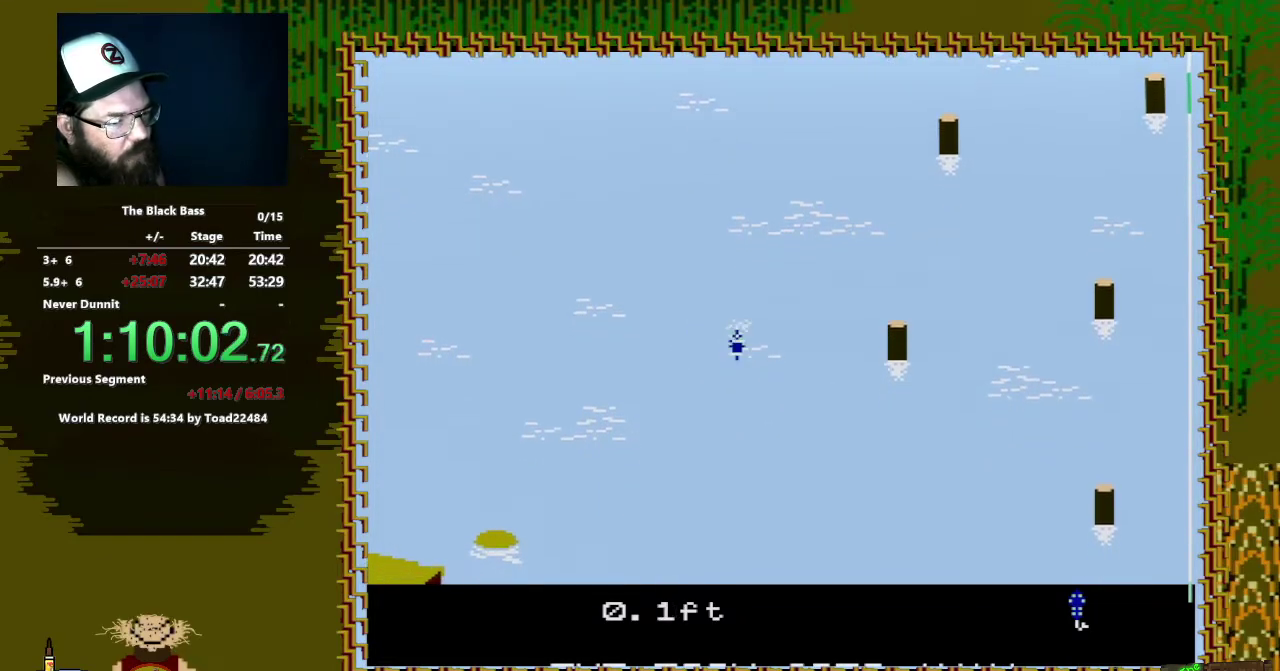
{"buttons": ["DPAD_LEFT"], "events": [[450, "DPAD_LEFT", "down"]]}
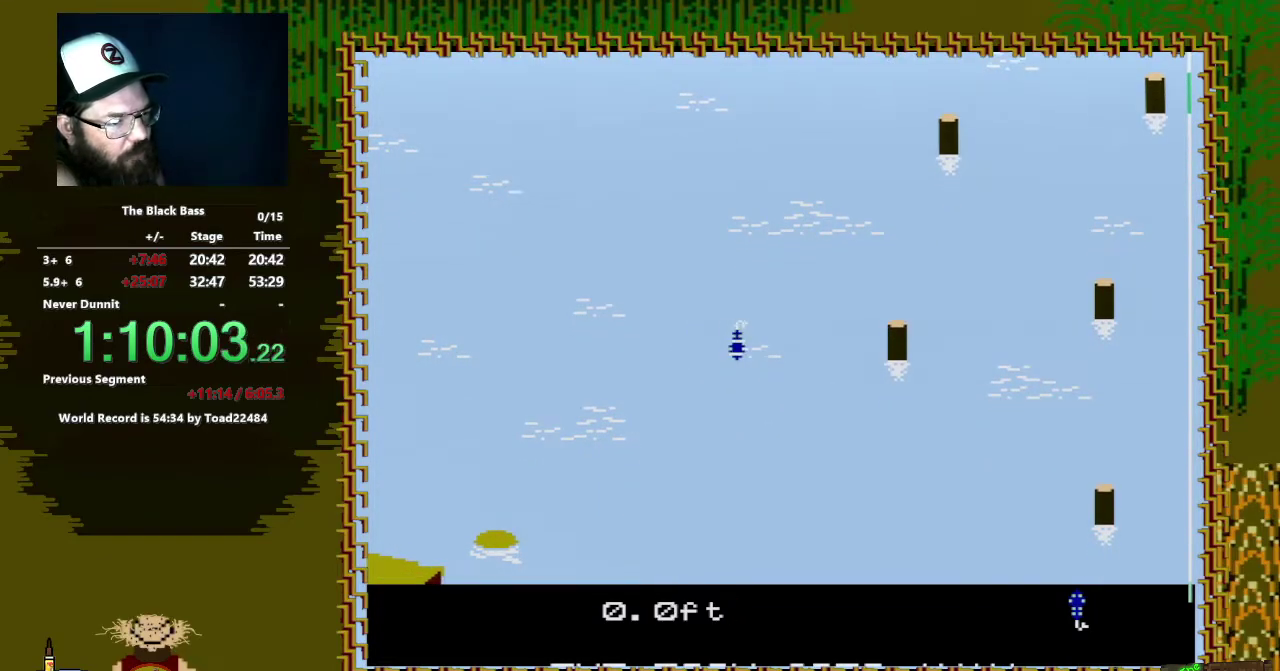
{"buttons": [], "events": [[400, "DPAD_LEFT", "up"]]}
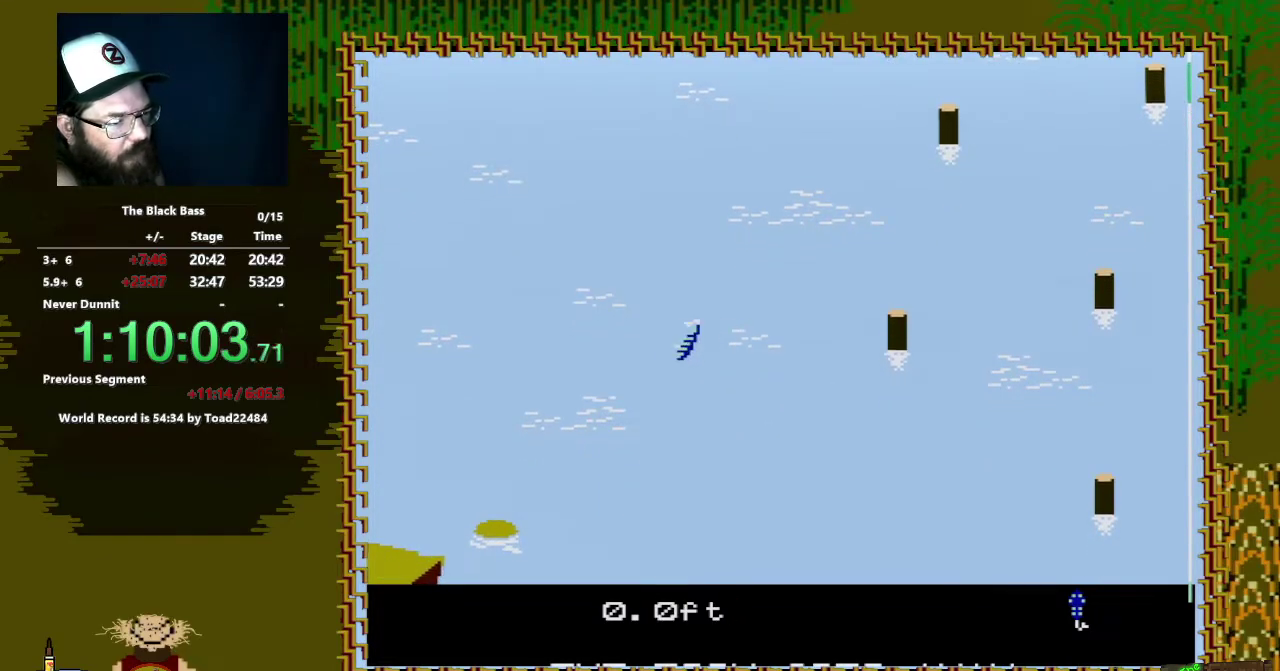
{"buttons": [], "events": [[67, "DPAD_RIGHT", "down"], [417, "DPAD_RIGHT", "up"]]}
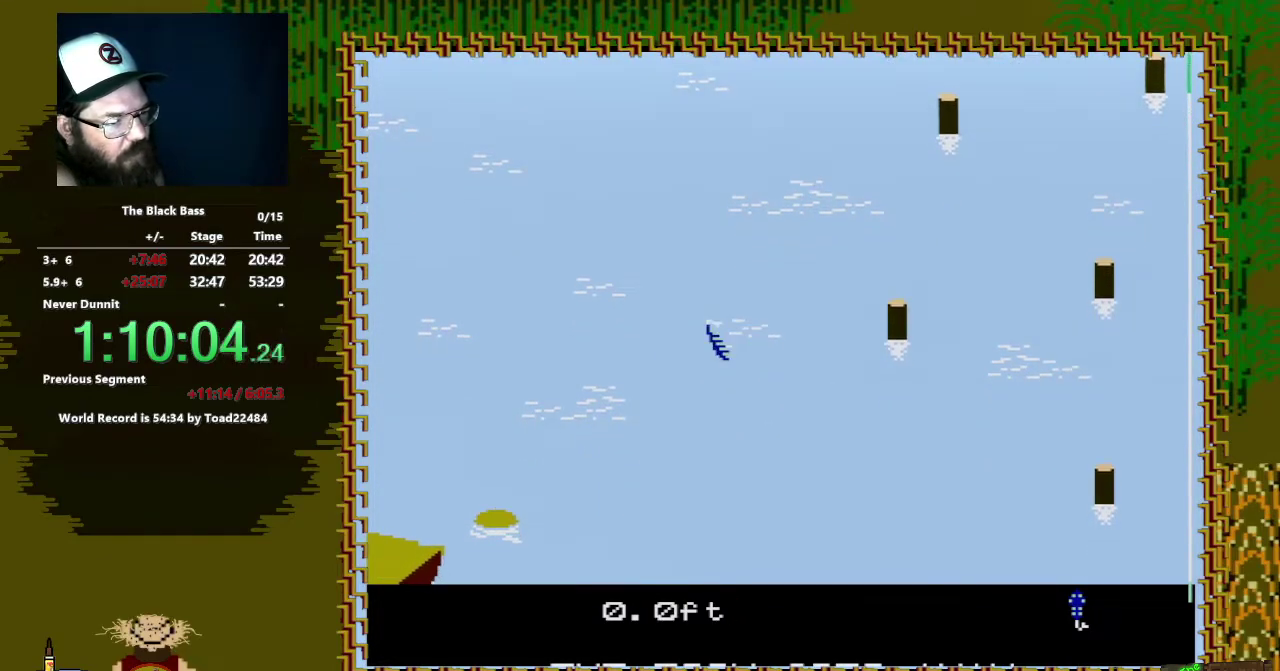
{"buttons": [], "events": [[117, "DPAD_UP", "down"], [500, "DPAD_UP", "up"]]}
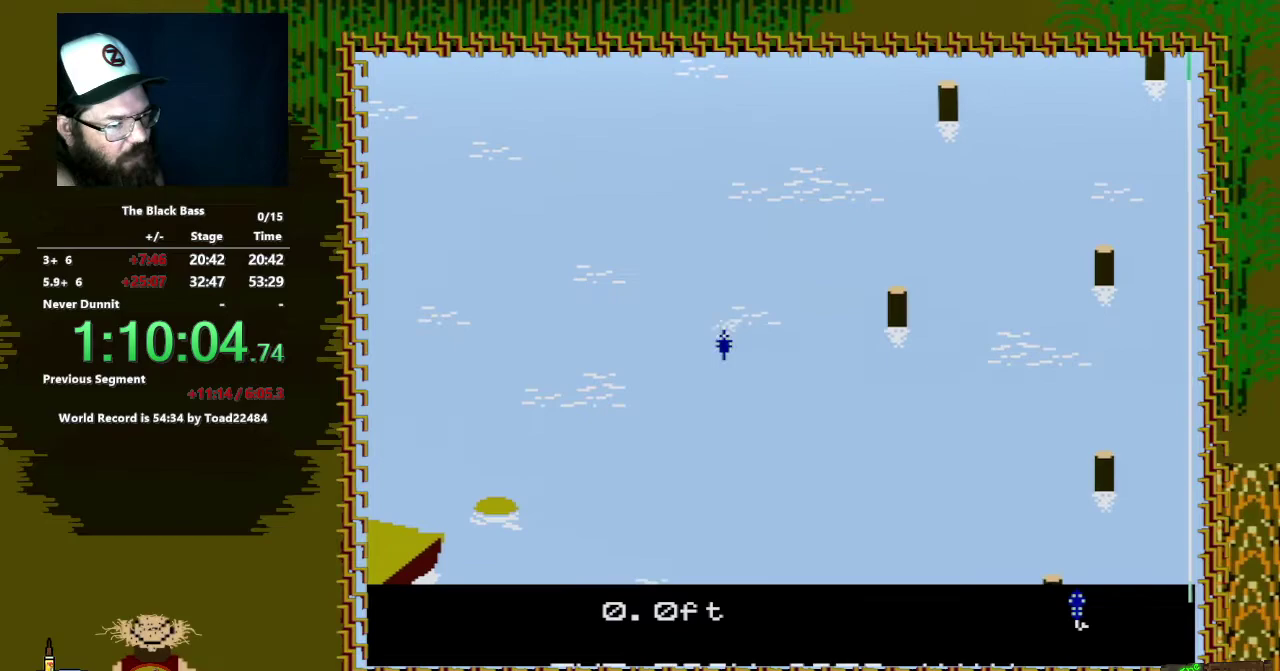
{"buttons": [], "events": []}
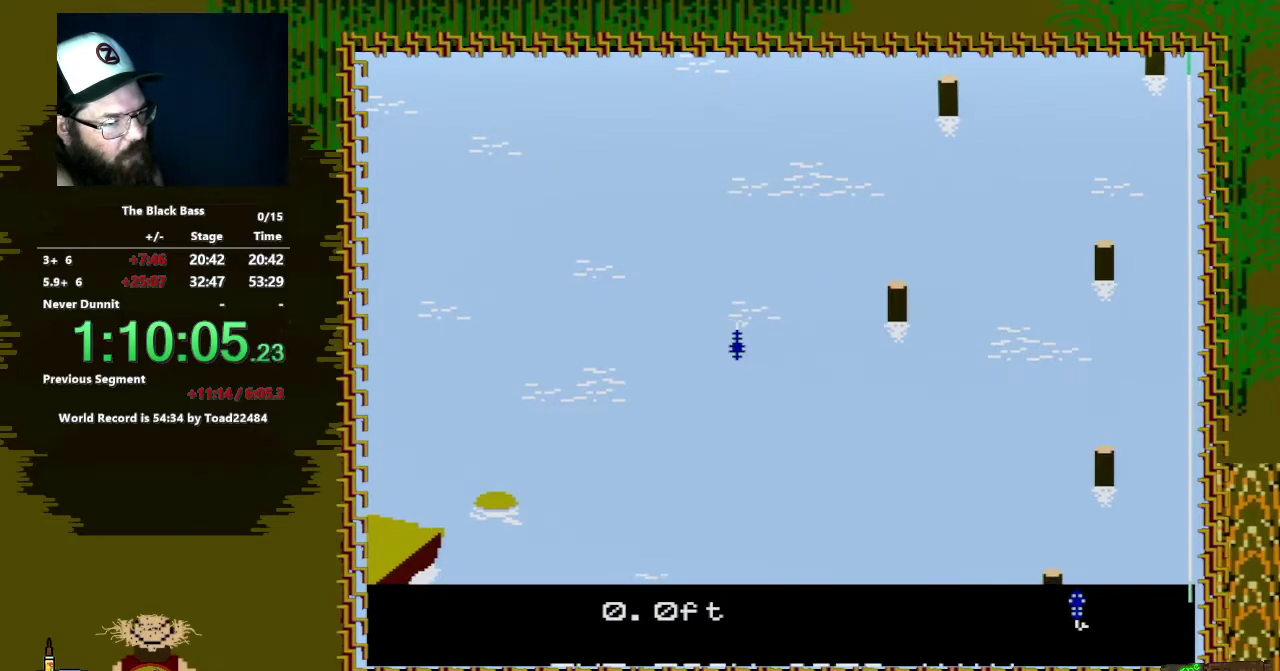
{"buttons": [], "events": [[117, "DPAD_LEFT", "down"], [467, "DPAD_LEFT", "up"]]}
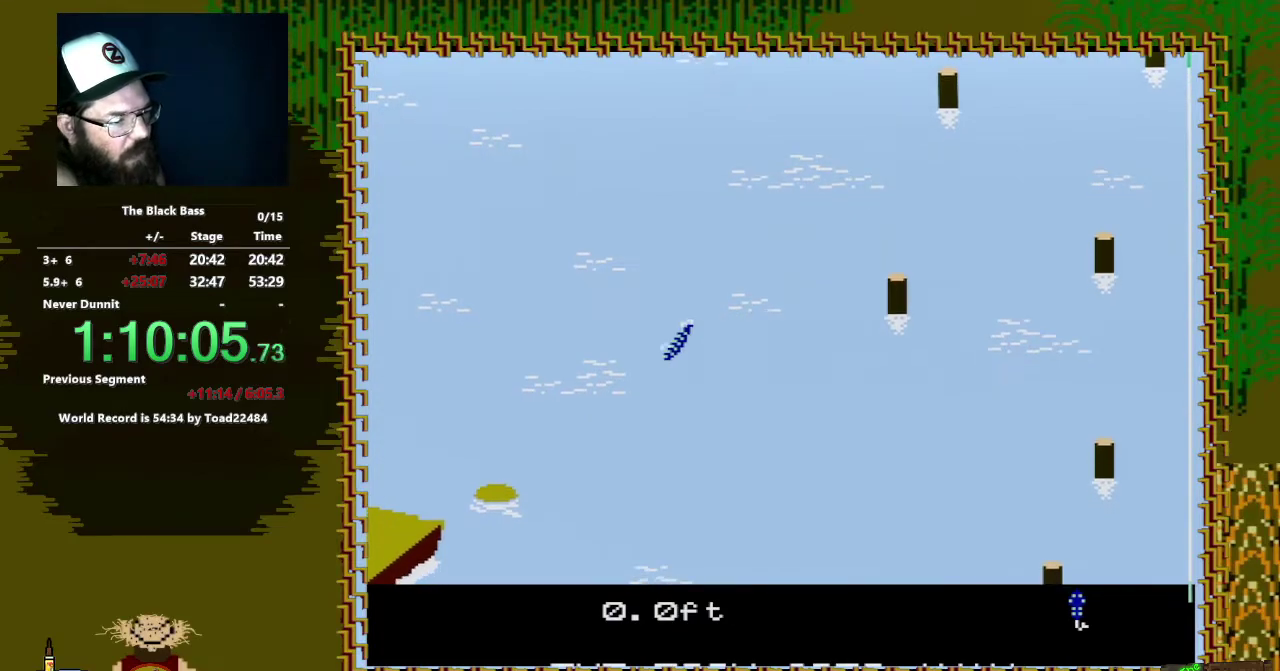
{"buttons": ["DPAD_RIGHT"], "events": [[200, "DPAD_RIGHT", "down"]]}
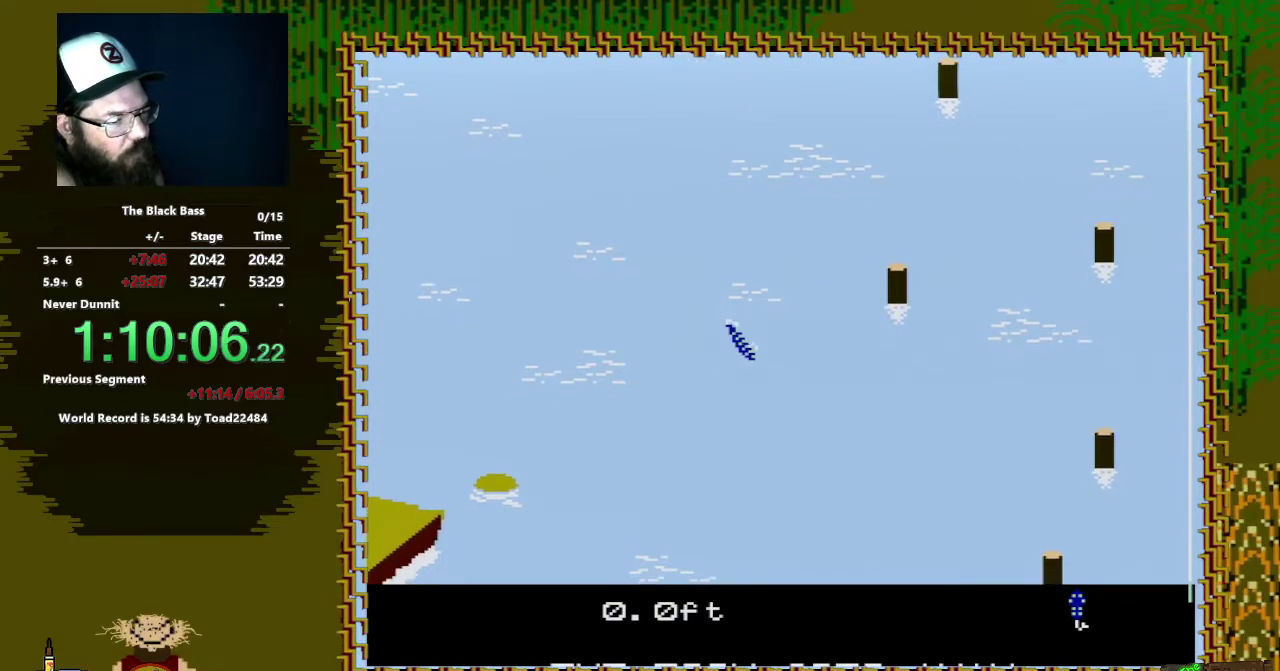
{"buttons": ["DPAD_UP"], "events": [[33, "DPAD_RIGHT", "up"], [200, "DPAD_UP", "down"]]}
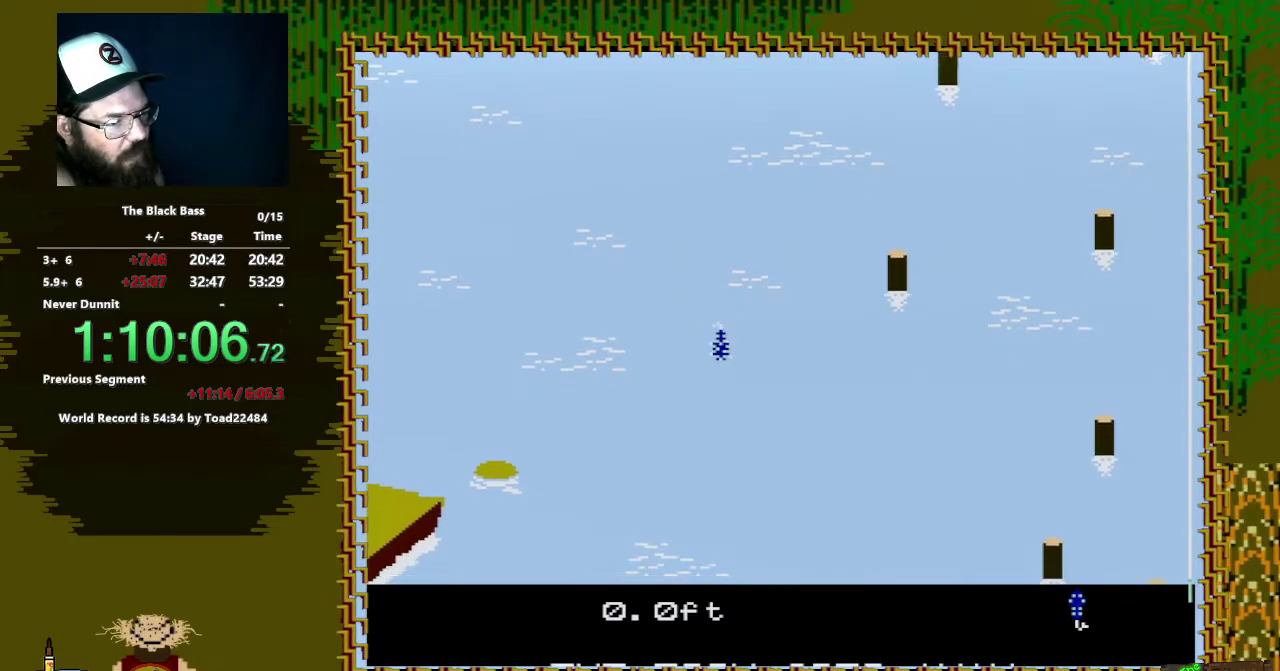
{"buttons": [], "events": [[67, "DPAD_UP", "up"]]}
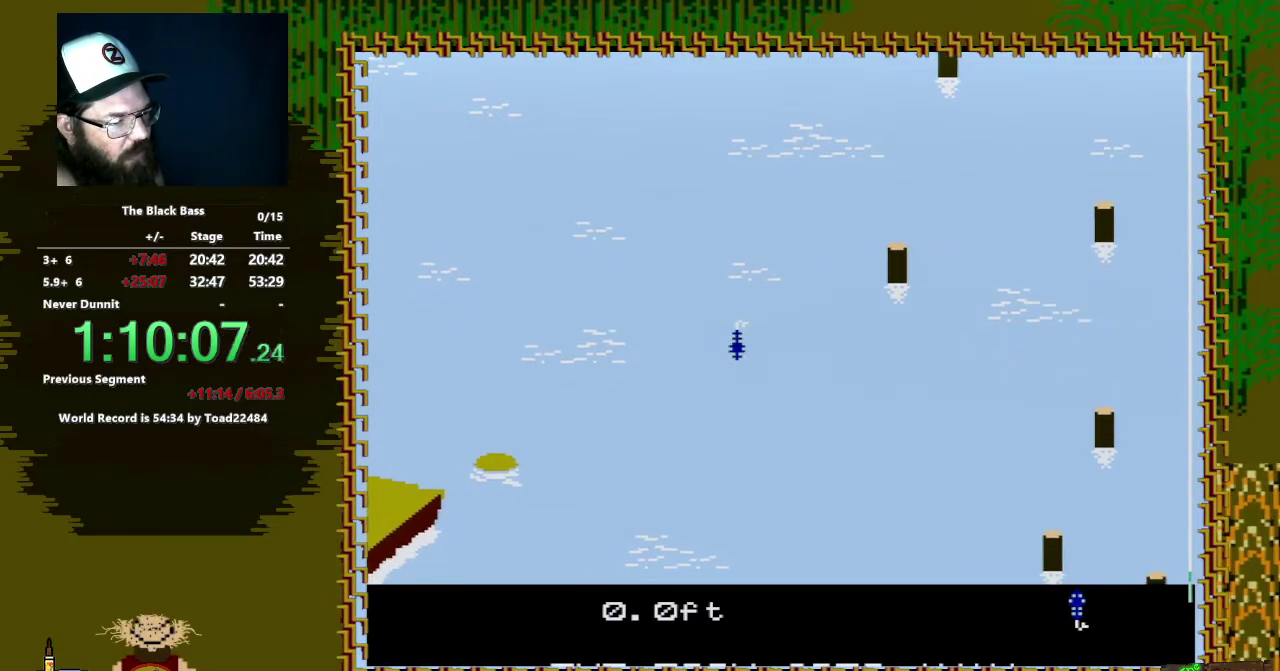
{"buttons": ["DPAD_LEFT"], "events": [[300, "DPAD_LEFT", "down"]]}
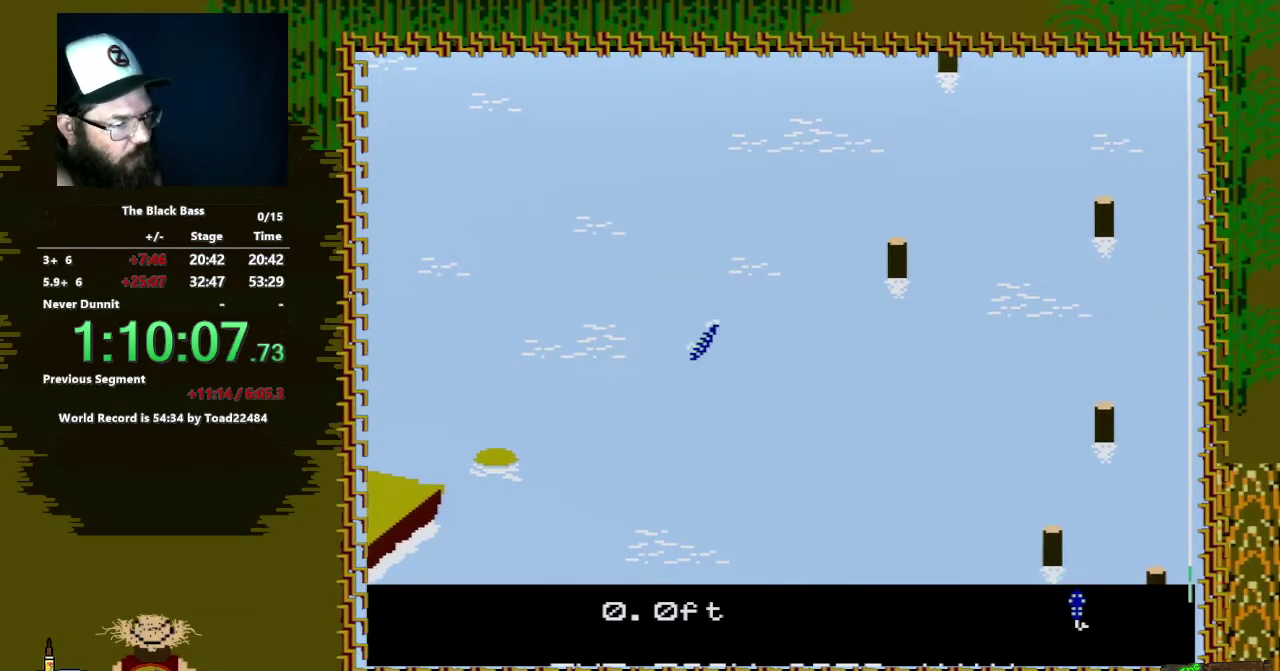
{"buttons": ["DPAD_RIGHT"], "events": [[150, "DPAD_LEFT", "up"], [383, "DPAD_RIGHT", "down"]]}
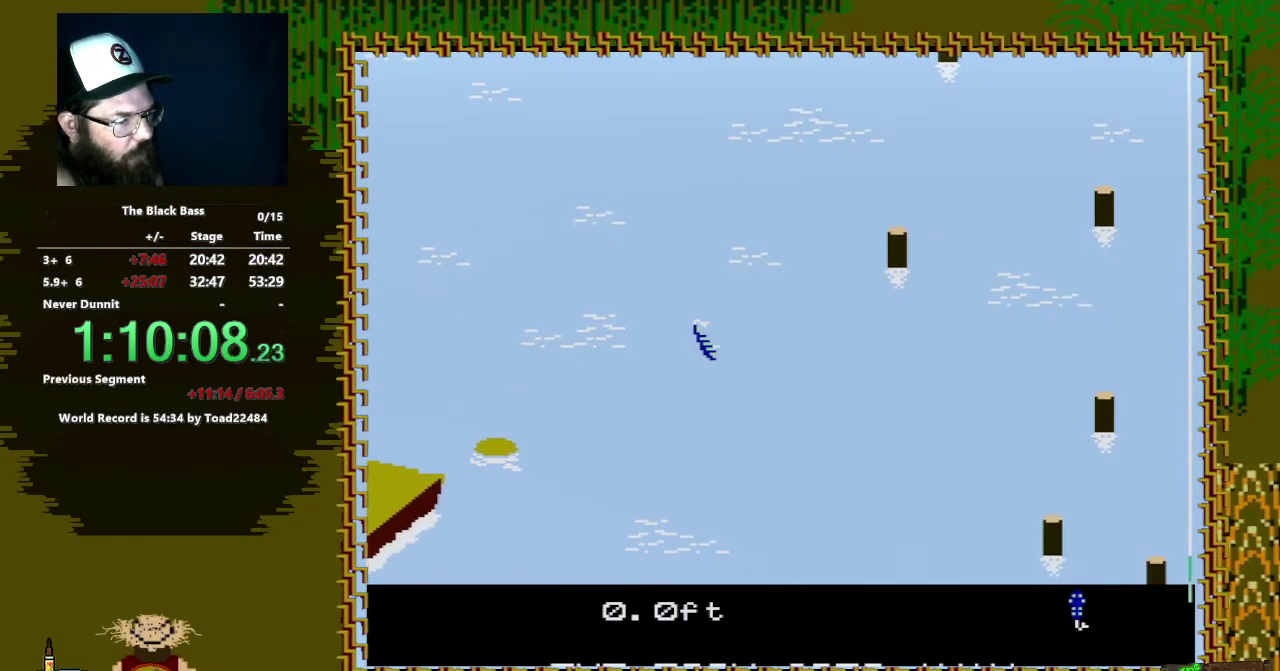
{"buttons": ["DPAD_UP"], "events": [[233, "DPAD_RIGHT", "up"], [417, "DPAD_UP", "down"]]}
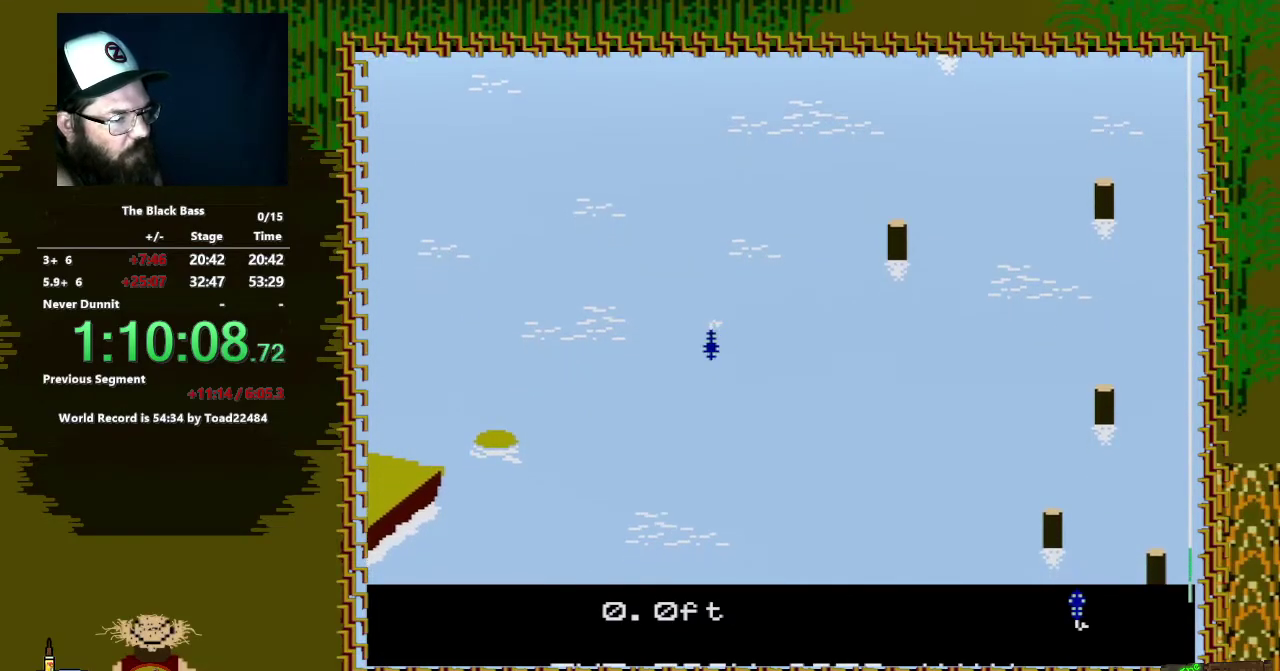
{"buttons": [], "events": [[233, "DPAD_UP", "up"]]}
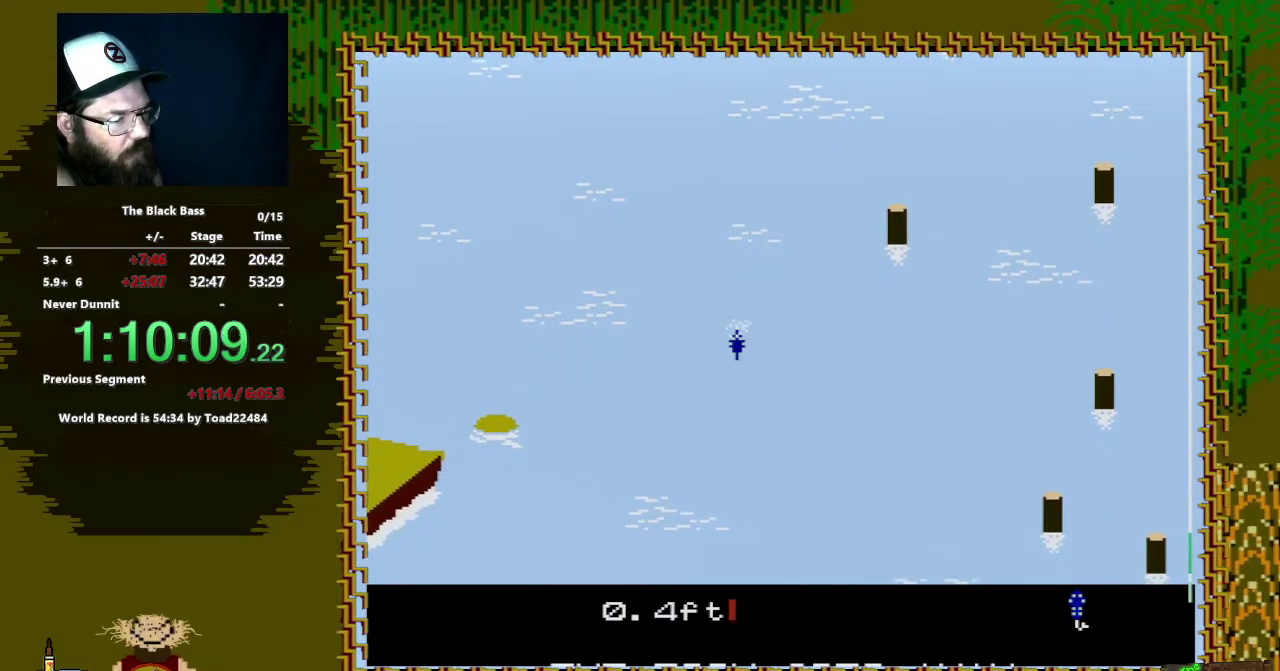
{"buttons": ["DPAD_LEFT"], "events": [[317, "DPAD_LEFT", "down"]]}
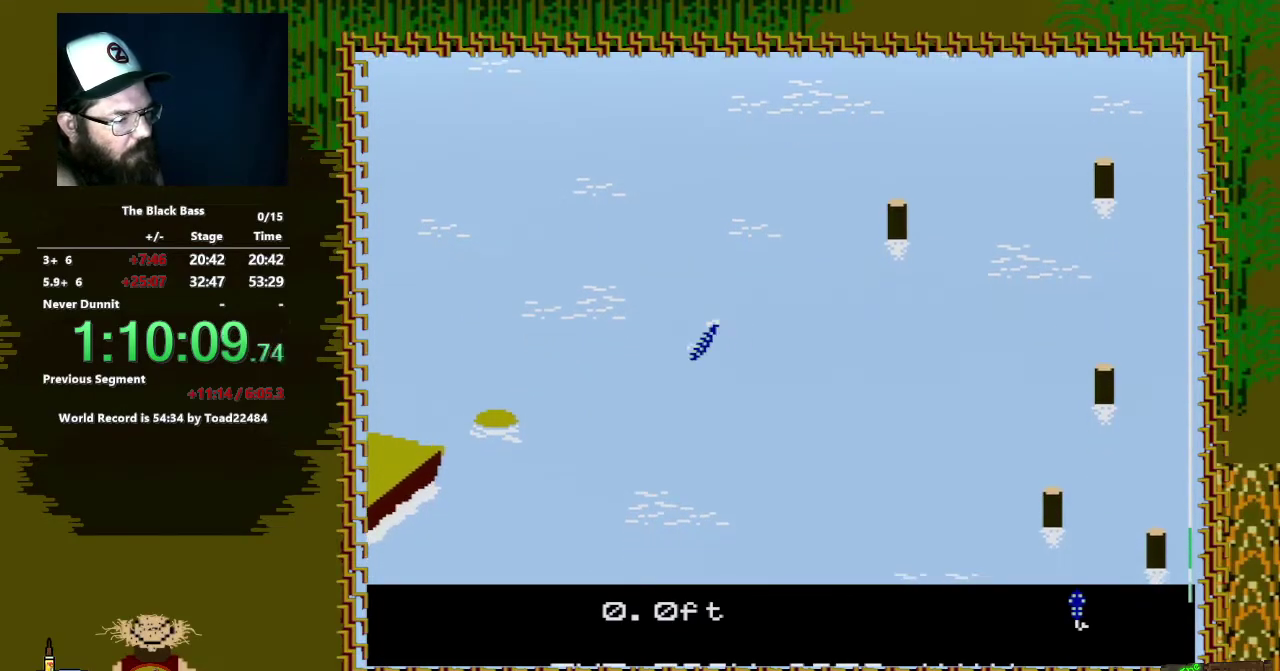
{"buttons": ["DPAD_RIGHT"], "events": [[83, "DPAD_LEFT", "up"], [300, "DPAD_RIGHT", "down"]]}